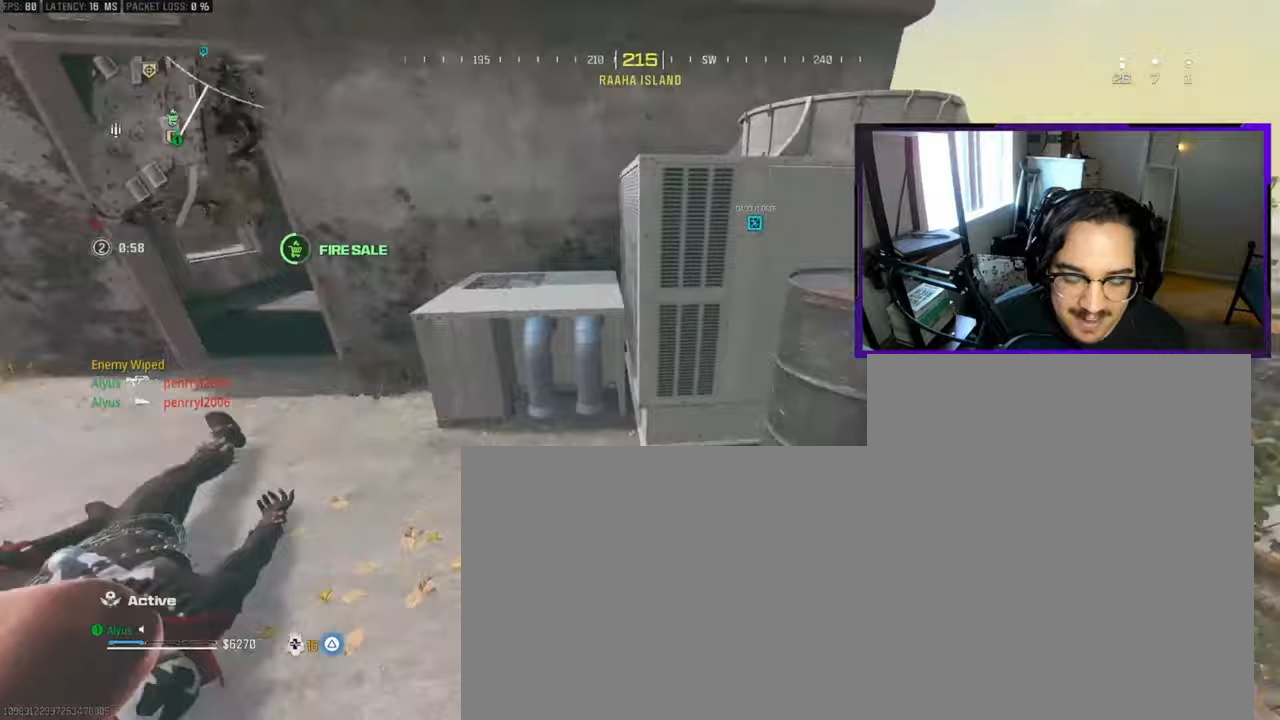
Gameplay with a controller (PlayStation layout); each line is a JSON object with the inputs held at the frame after it. "events" lists button and stick changes between this image and that frame as [ms after this image, input, new state], when the widget could be followed in between. Not read: TOUCHPAD.
{"buttons": ["TRIANGLE"], "left_stick": "up-right", "right_stick": "center"}
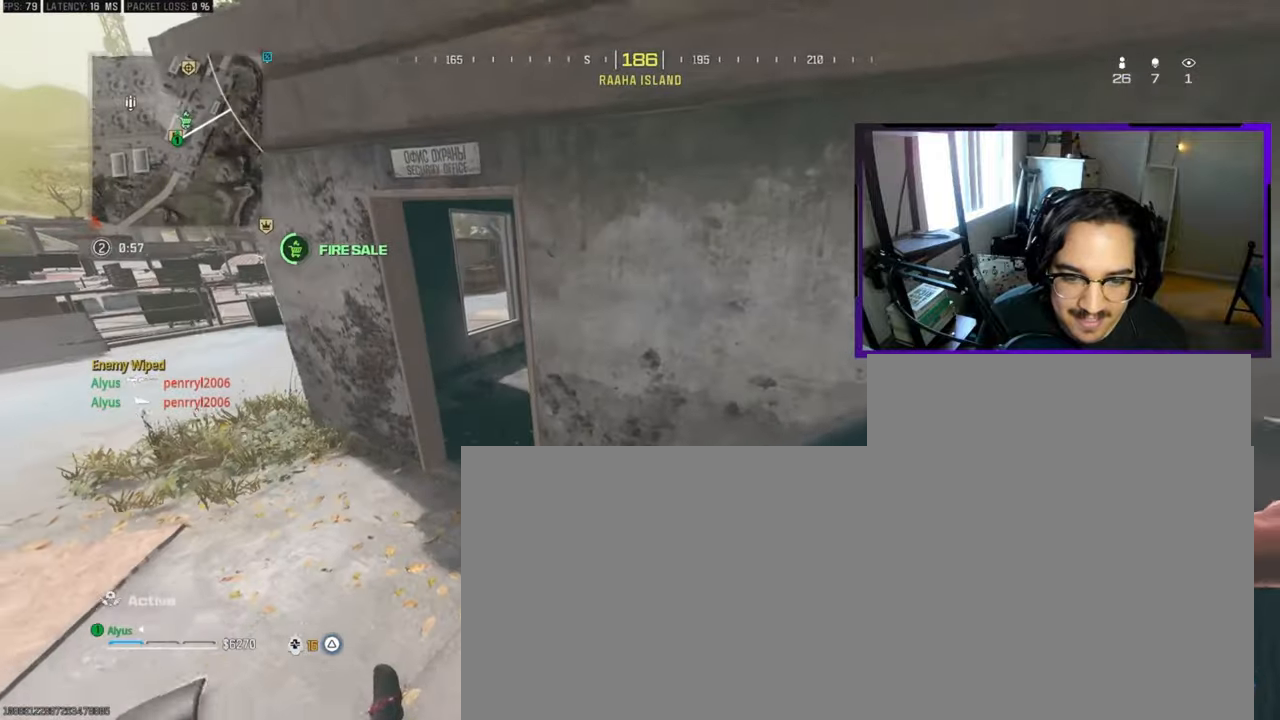
{"buttons": ["TRIANGLE"], "left_stick": "left", "right_stick": "left", "events": [[67, "right_stick", "left"], [233, "left_stick", "center"], [283, "left_stick", "up-left"], [317, "right_stick", "center"], [333, "left_stick", "left"], [467, "right_stick", "left"]]}
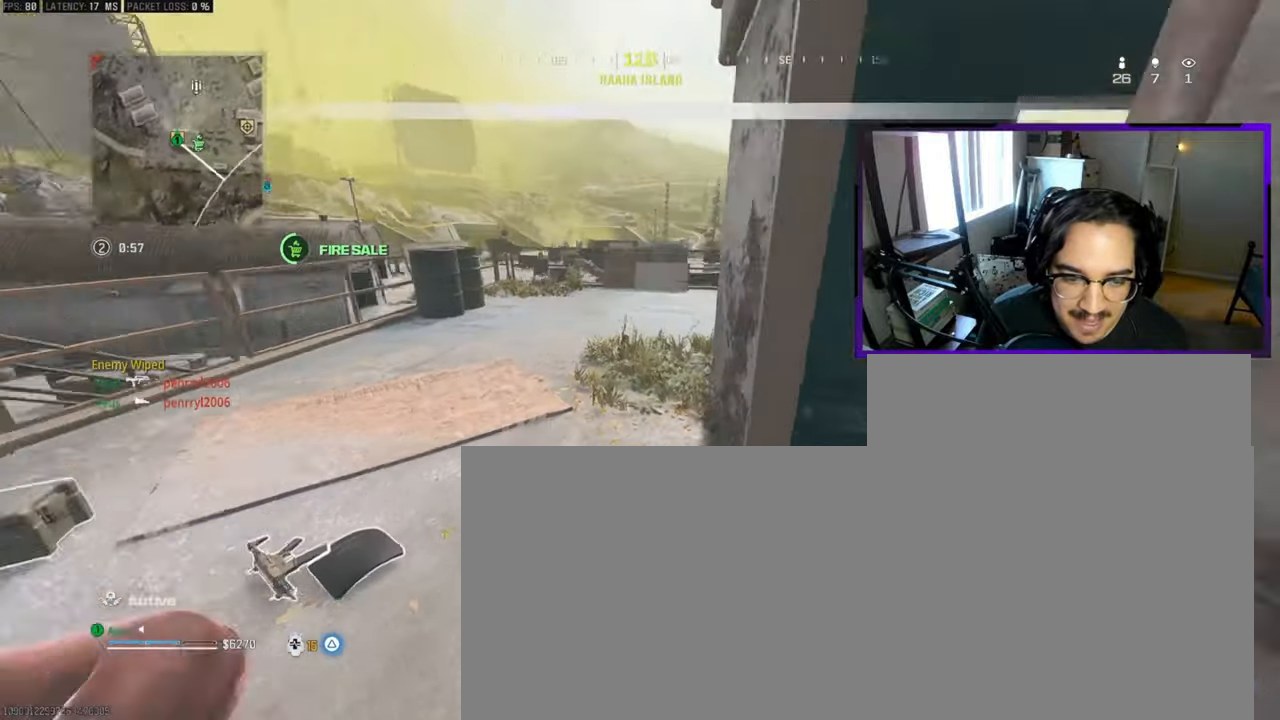
{"buttons": ["TRIANGLE"], "left_stick": "down-left", "right_stick": "right", "events": [[83, "left_stick", "up-left"], [167, "right_stick", "center"], [283, "L3", "down"], [400, "L3", "up"], [450, "right_stick", "right"], [500, "left_stick", "down-left"]]}
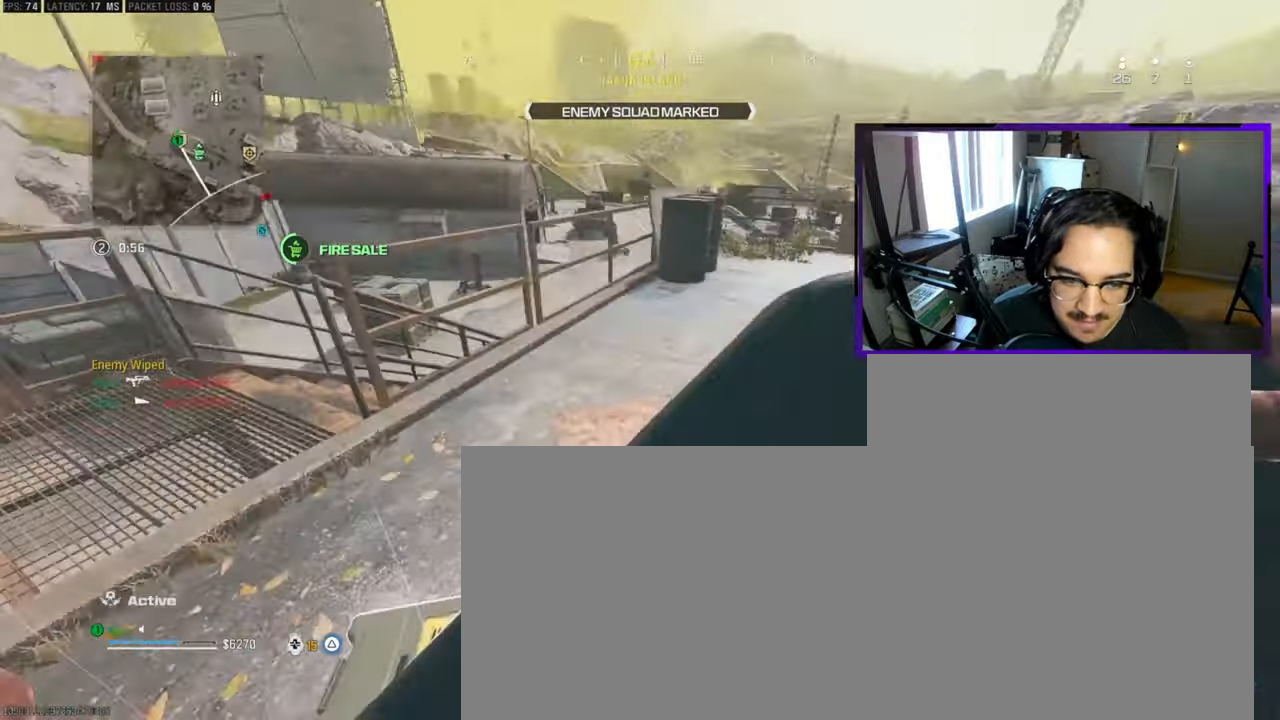
{"buttons": ["TRIANGLE"], "left_stick": "up-left", "right_stick": "center", "events": [[200, "left_stick", "down-right"], [233, "right_stick", "center"], [367, "left_stick", "up-right"], [417, "left_stick", "up-left"]]}
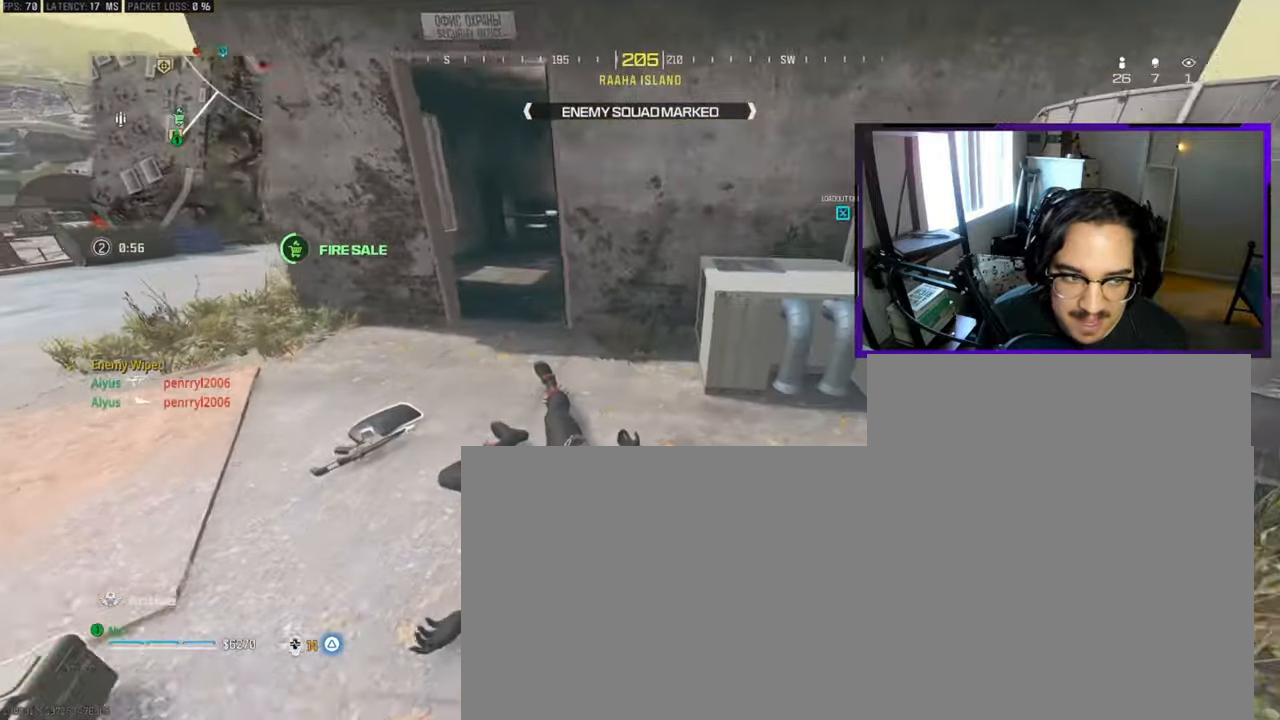
{"buttons": [], "left_stick": "center", "right_stick": "center", "events": [[33, "right_stick", "up"], [167, "right_stick", "center"], [250, "L3", "down"], [317, "right_stick", "right"], [417, "right_stick", "center"], [450, "L3", "up"], [450, "TRIANGLE", "up"], [450, "left_stick", "center"]]}
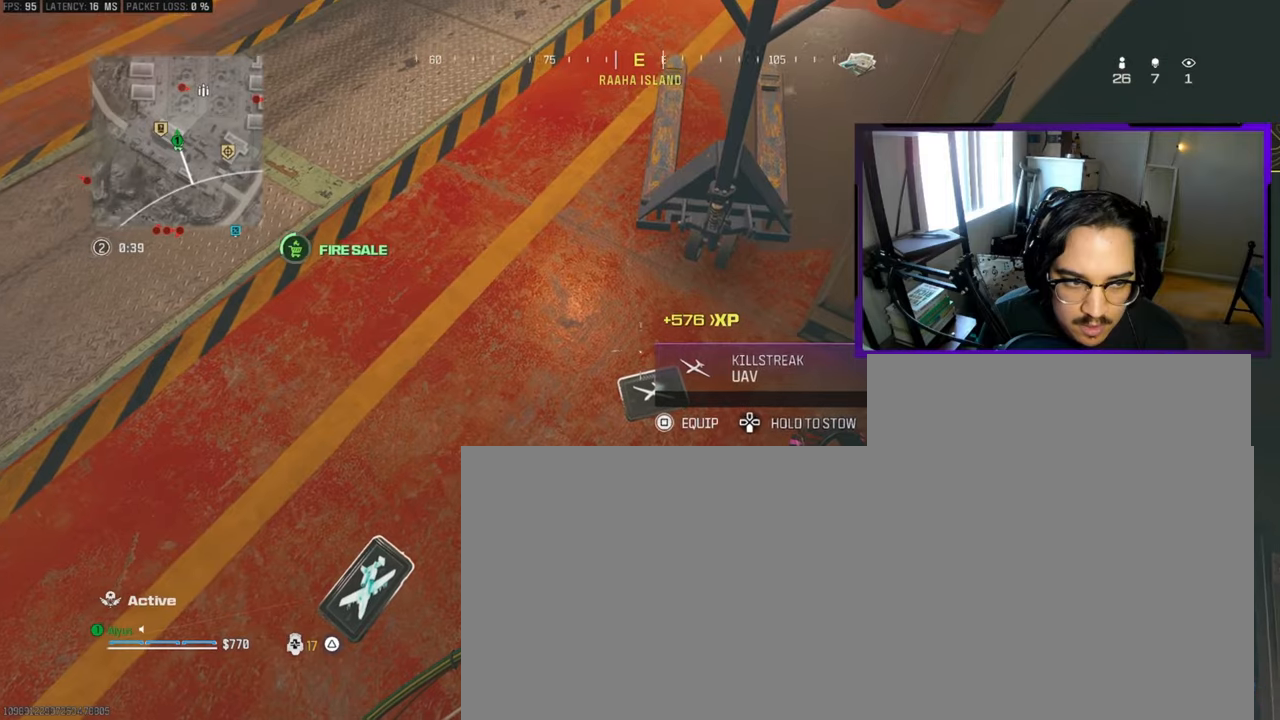
{"buttons": [], "left_stick": "up", "right_stick": "up", "events": [[83, "SQUARE", "down"], [150, "SQUARE", "up"], [250, "left_stick", "left"], [317, "left_stick", "up-left"], [350, "right_stick", "up"], [433, "left_stick", "up"]]}
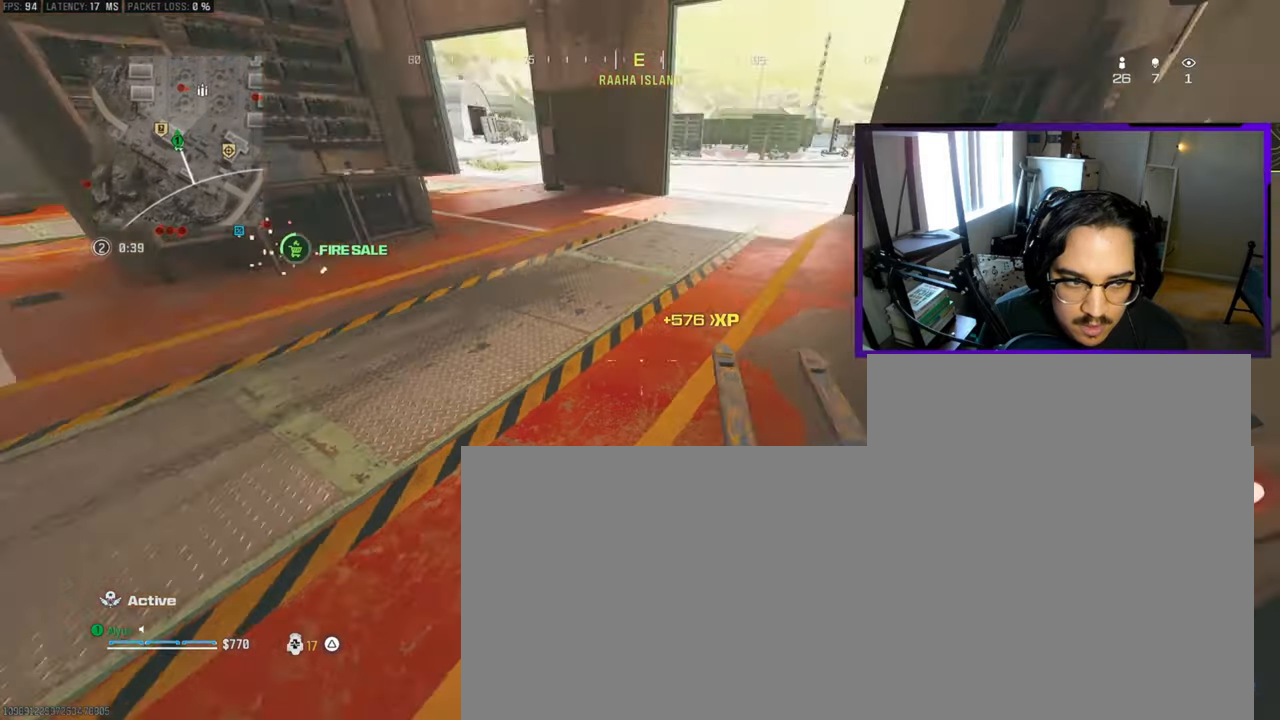
{"buttons": [], "left_stick": "up", "right_stick": "center", "events": [[17, "L3", "down"], [133, "L3", "up"], [133, "right_stick", "center"], [350, "L3", "down"], [433, "L3", "up"]]}
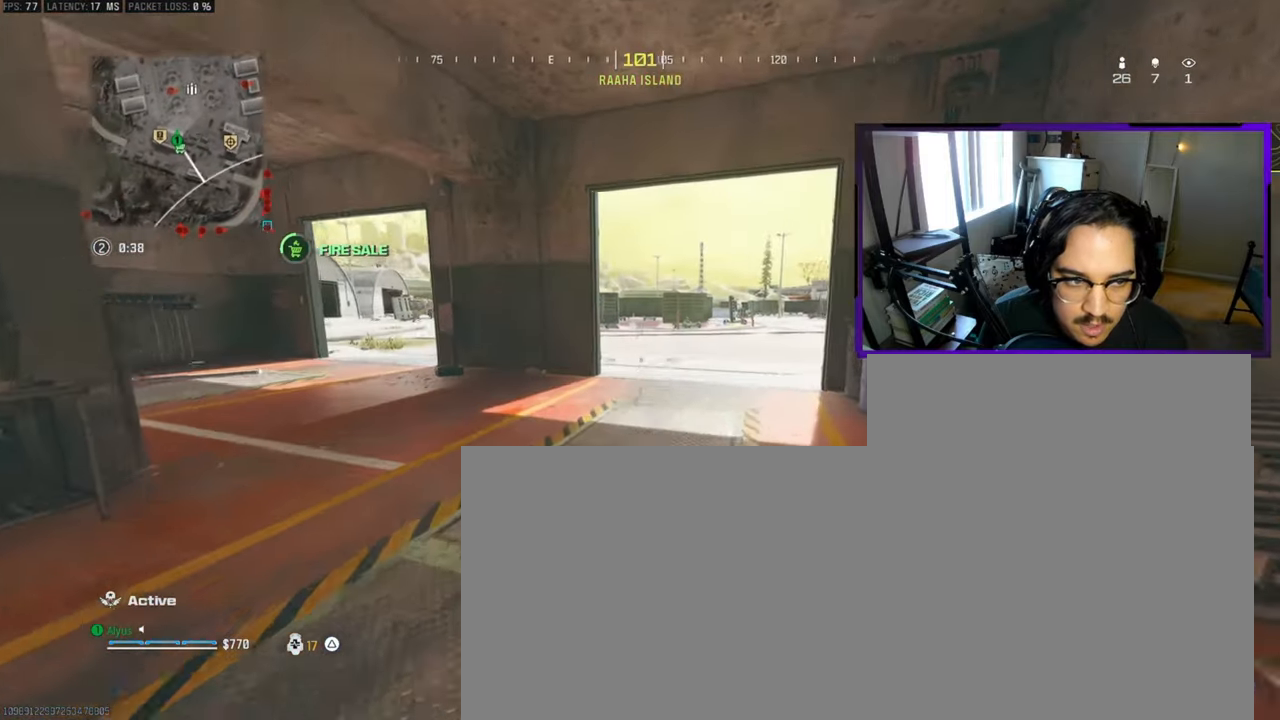
{"buttons": ["L3"], "left_stick": "up", "right_stick": "center", "events": [[167, "L3", "down"], [183, "right_stick", "up-right"], [267, "right_stick", "center"], [300, "L3", "up"], [433, "L3", "down"]]}
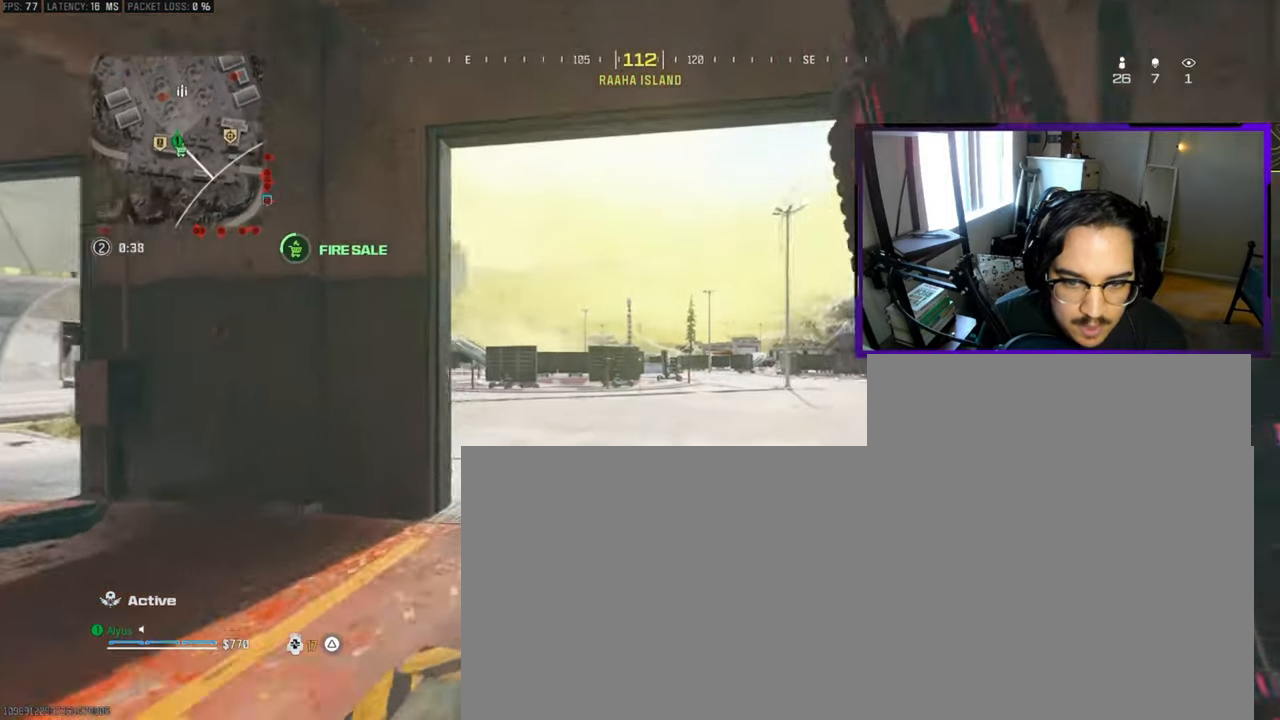
{"buttons": ["L3"], "left_stick": "up", "right_stick": "center", "events": [[100, "L3", "up"], [317, "L3", "down"]]}
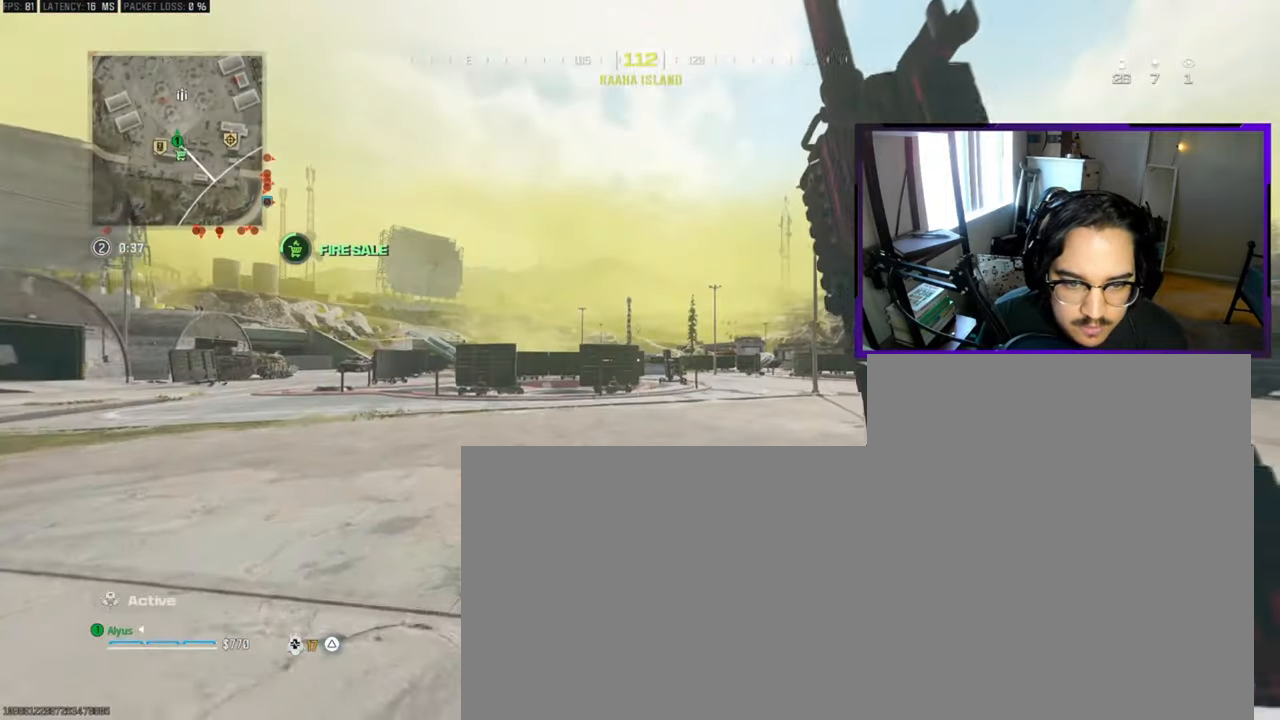
{"buttons": ["L3"], "left_stick": "up", "right_stick": "center", "events": [[67, "CROSS", "down"], [83, "L3", "up"], [183, "CROSS", "up"], [300, "L3", "down"], [433, "L3", "up"], [500, "L3", "down"]]}
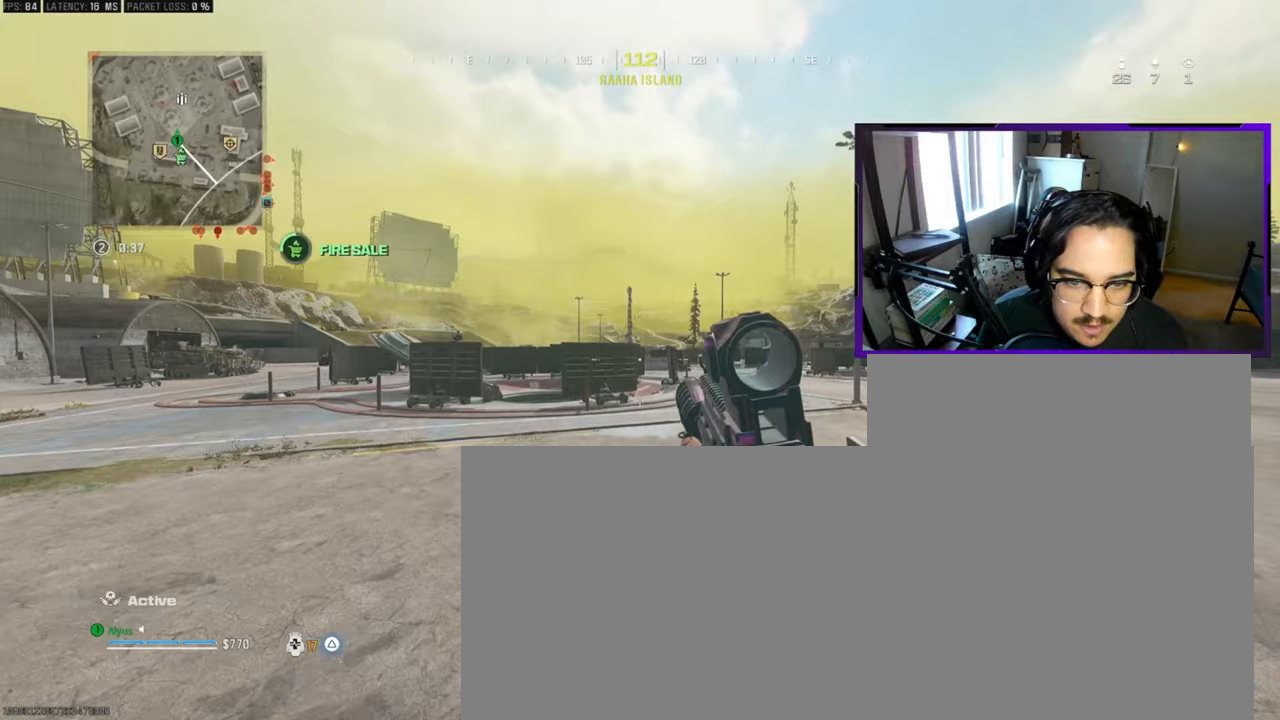
{"buttons": [], "left_stick": "up", "right_stick": "center", "events": [[17, "R3", "down"], [150, "R3", "up"], [250, "L3", "up"]]}
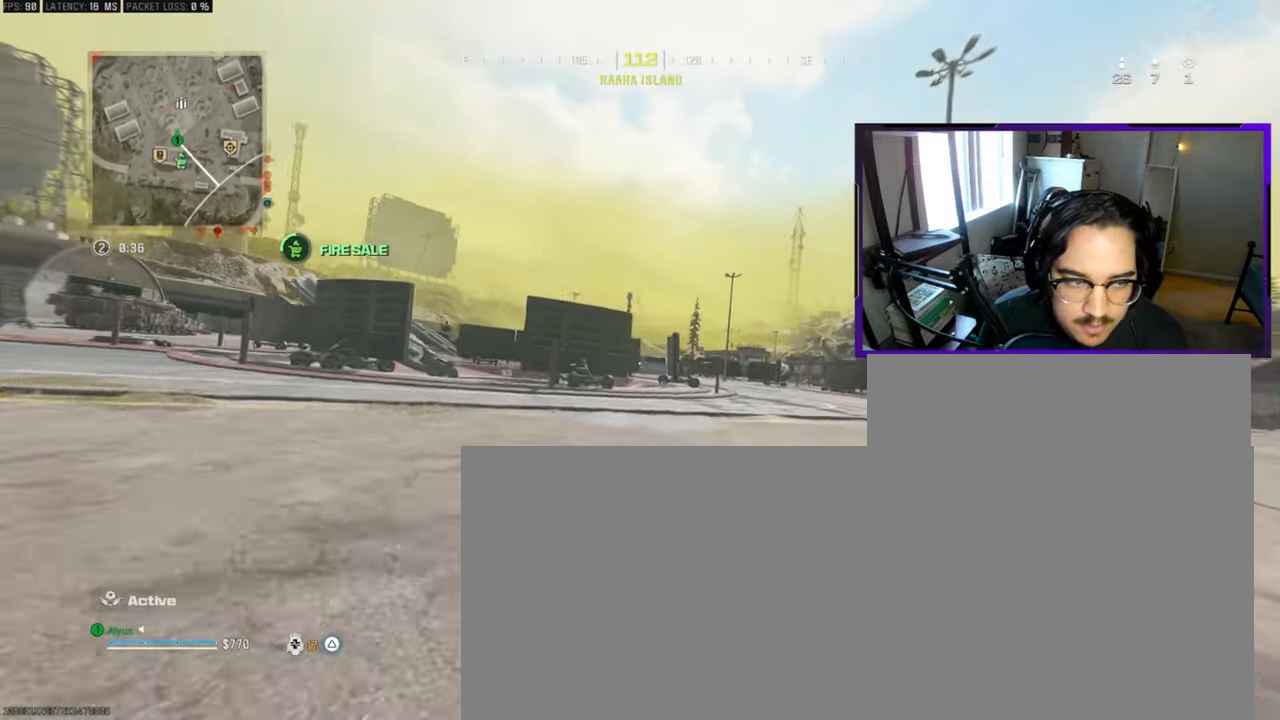
{"buttons": [], "left_stick": "up", "right_stick": "center", "events": [[183, "CROSS", "down"], [250, "L3", "down"], [333, "CROSS", "up"], [400, "L3", "up"]]}
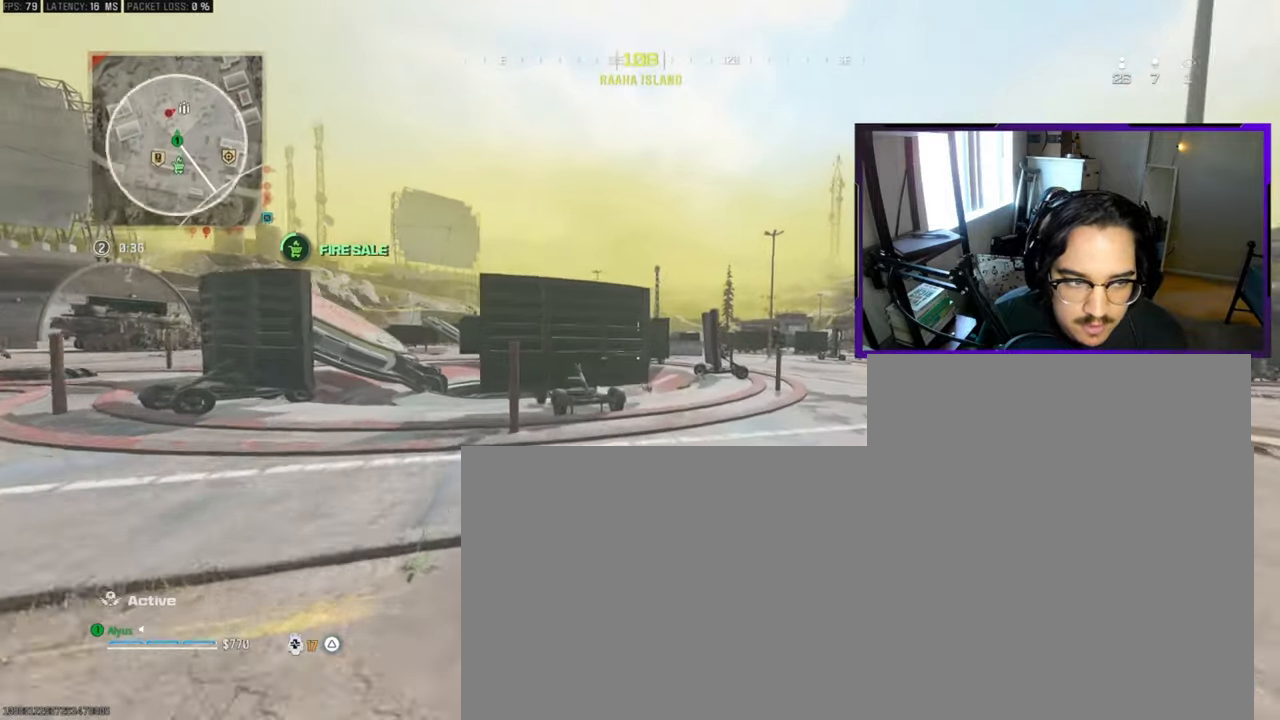
{"buttons": [], "left_stick": "up-right", "right_stick": "center", "events": [[83, "L3", "down"], [217, "L3", "up"], [267, "left_stick", "up-right"], [317, "L3", "down"], [417, "L3", "up"]]}
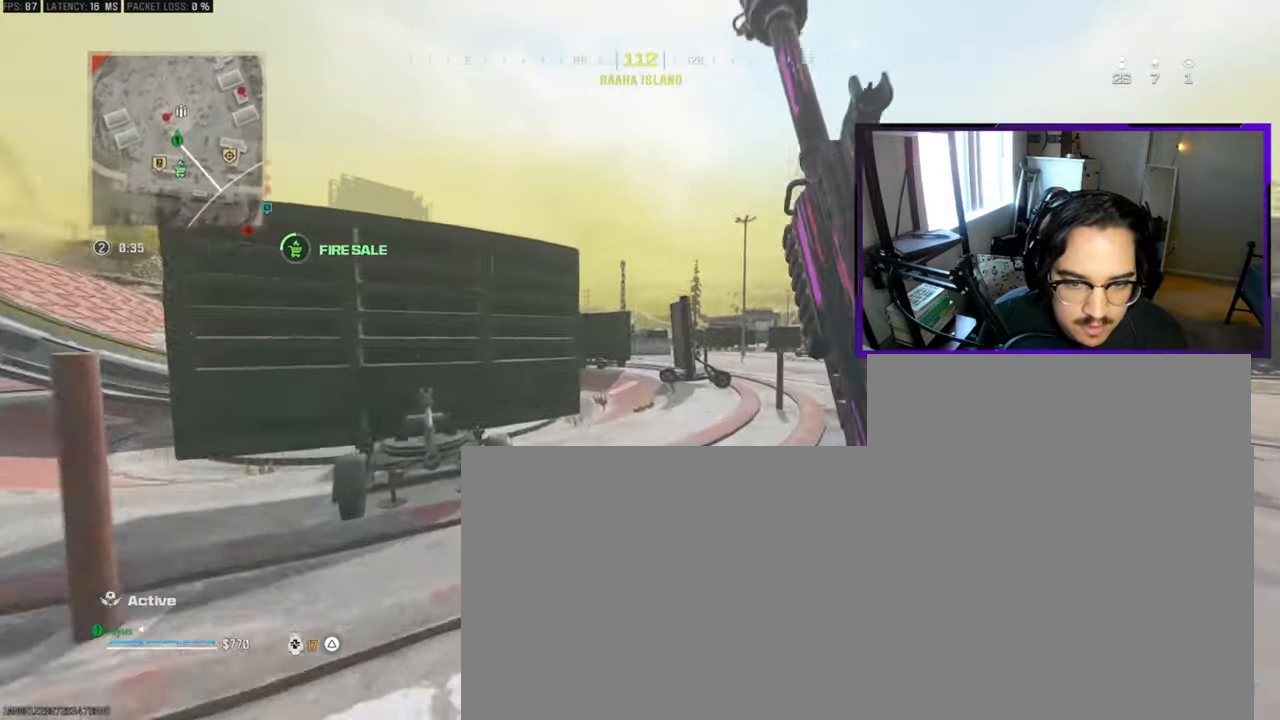
{"buttons": [], "left_stick": "up-right", "right_stick": "center", "events": [[17, "L3", "down"], [167, "L3", "up"], [233, "L3", "down"], [350, "CROSS", "down"], [383, "L3", "up"], [500, "CROSS", "up"]]}
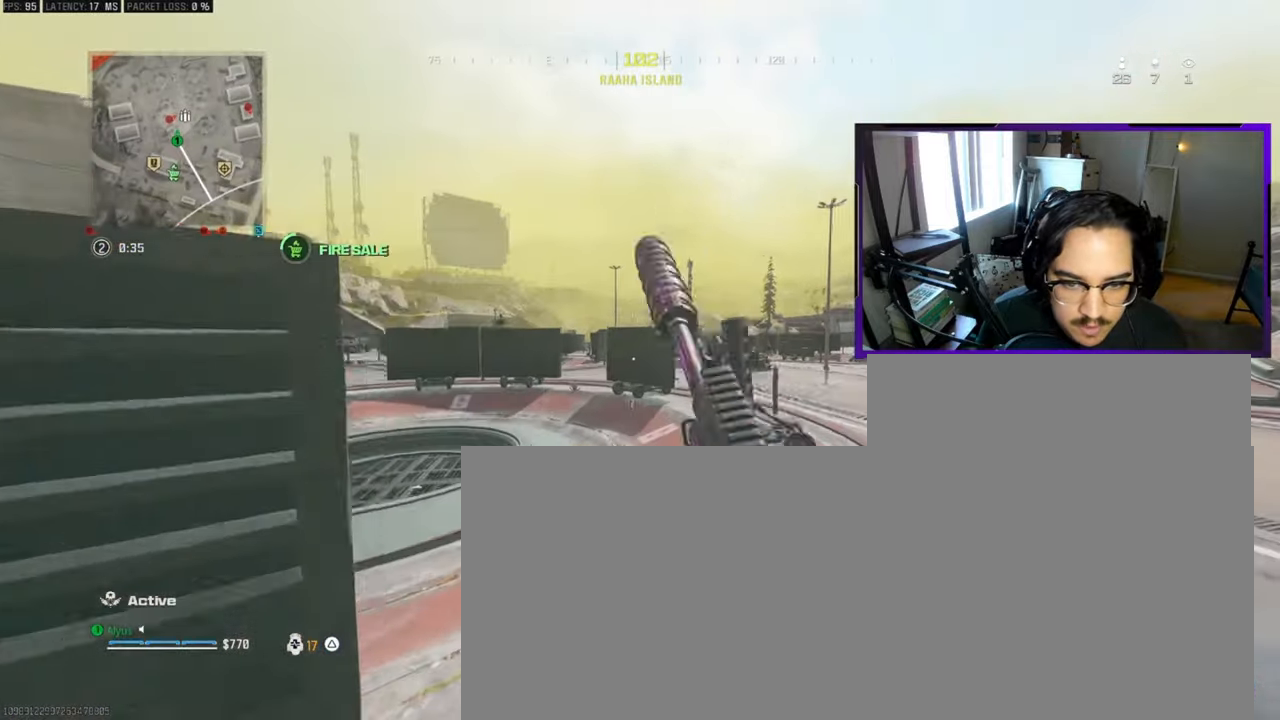
{"buttons": [], "left_stick": "right", "right_stick": "center", "events": [[333, "right_stick", "right"], [367, "left_stick", "right"], [433, "right_stick", "center"]]}